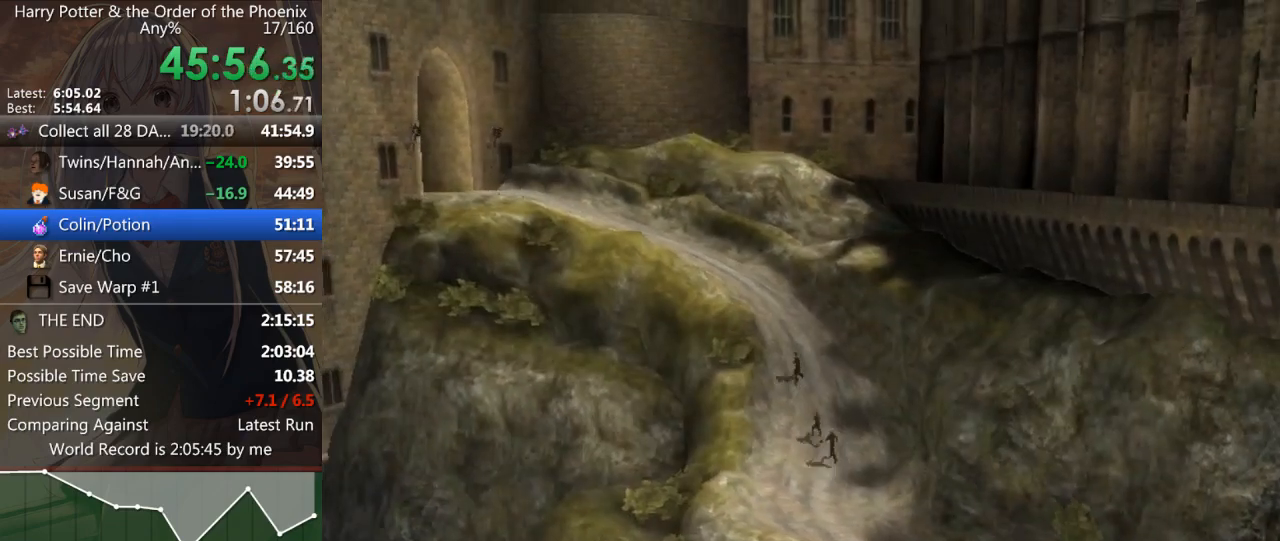
Gameplay with keyboard and mouse; each line is a JSON object with the keys and mouse buttons held at the frame after it. "events" lists presses ("down") and releases ("up") of "a", "c", "ctrl", "d", "down", "escape", "left", "return", "right", "s", "shift_l", "shift_r", "space", "tab", "up", "w", "mouse_left" and "mouse_right" between this image and that frame as [ms after this image, input, new state], when the widget could be followed in between. "mouse_left", "mouse_right" = the "left", "right" buttons of the "mouse" list. No other keys are recorded. Mouse movement is not recorded.
{"keys": ["shift_l", "w"], "mouse": [], "events": [[100, "a", "up"]]}
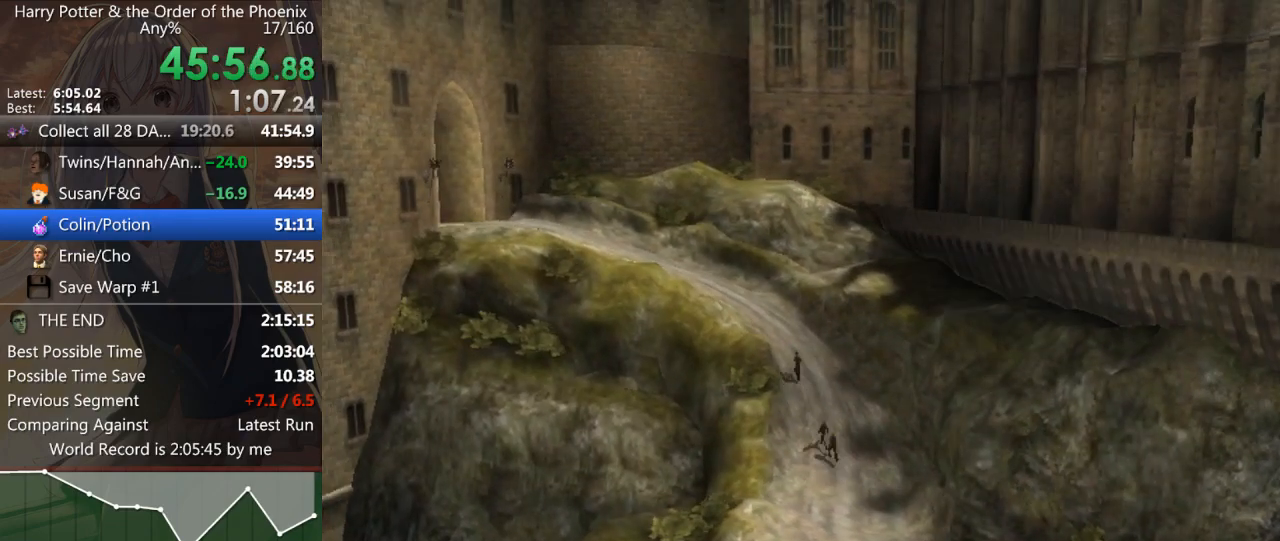
{"keys": ["a", "shift_l"], "mouse": [], "events": [[33, "a", "down"], [367, "w", "up"]]}
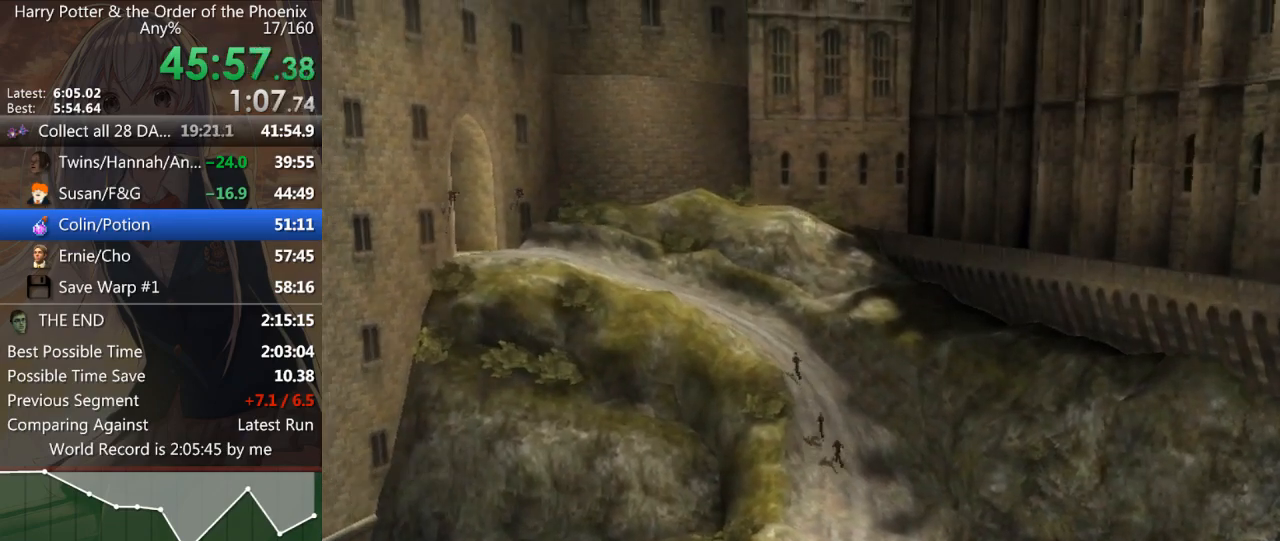
{"keys": ["a", "shift_l"], "mouse": [], "events": []}
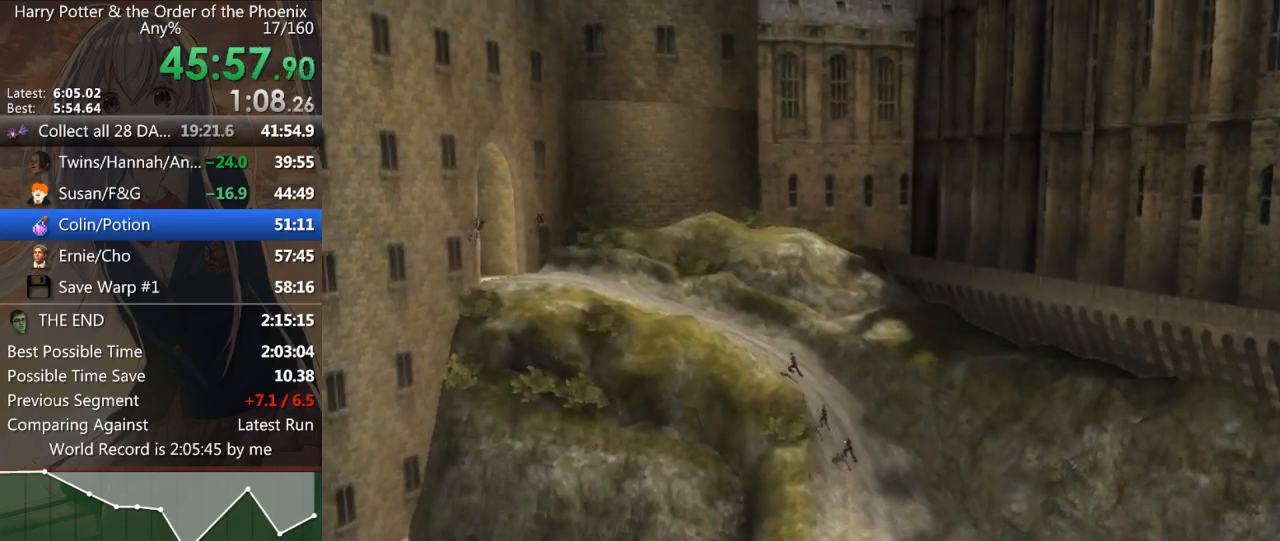
{"keys": ["a", "shift_l"], "mouse": [], "events": []}
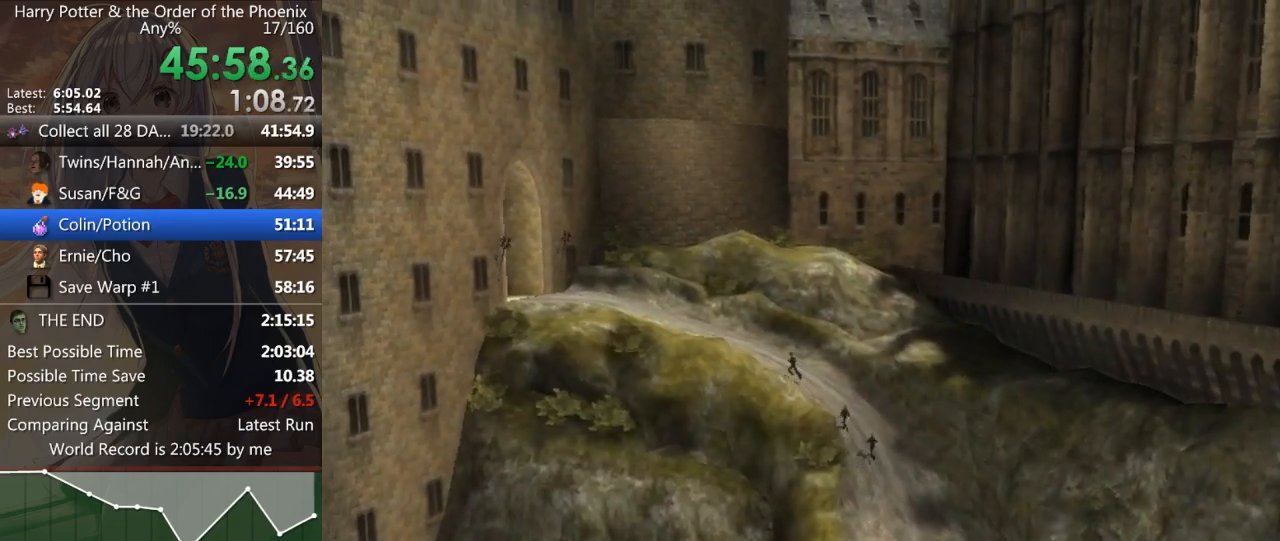
{"keys": ["a", "shift_l"], "mouse": [], "events": []}
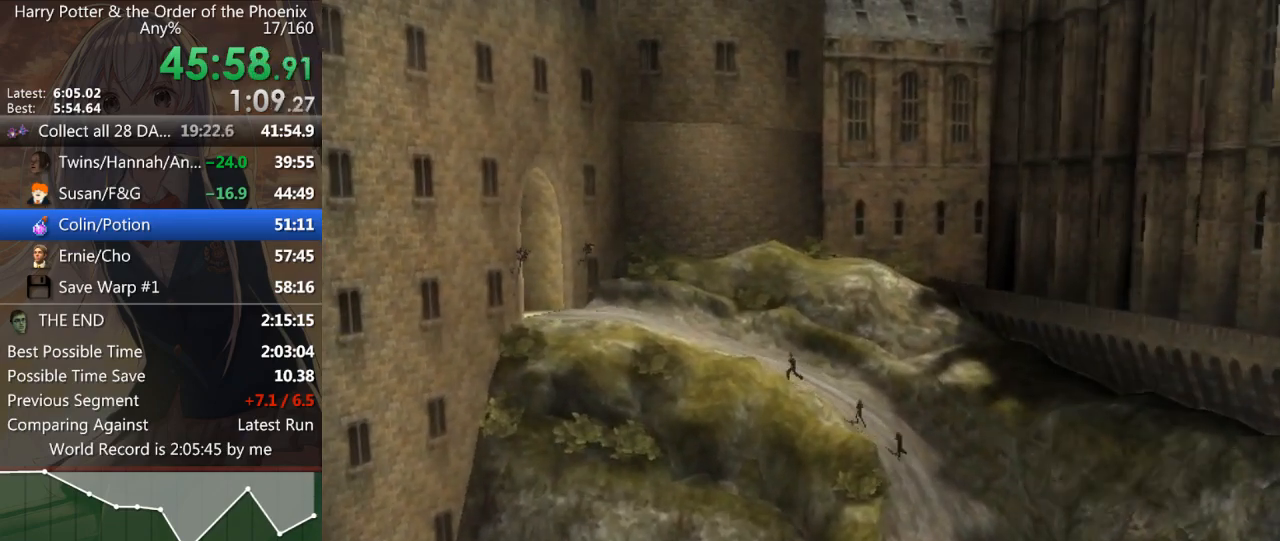
{"keys": ["a", "shift_l"], "mouse": [], "events": []}
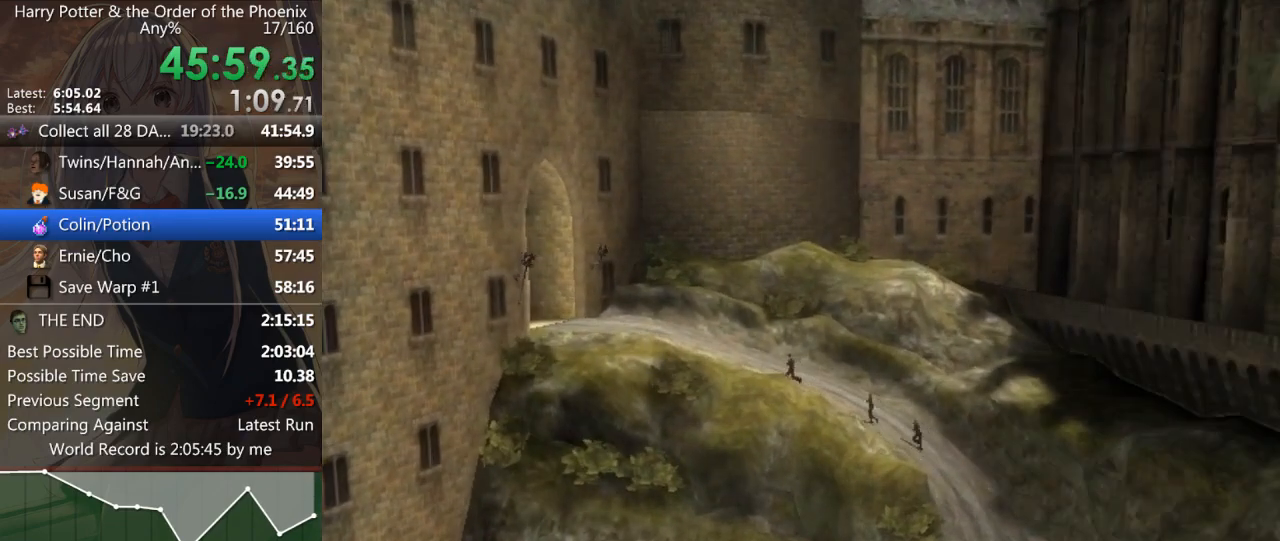
{"keys": ["a", "shift_l"], "mouse": [], "events": []}
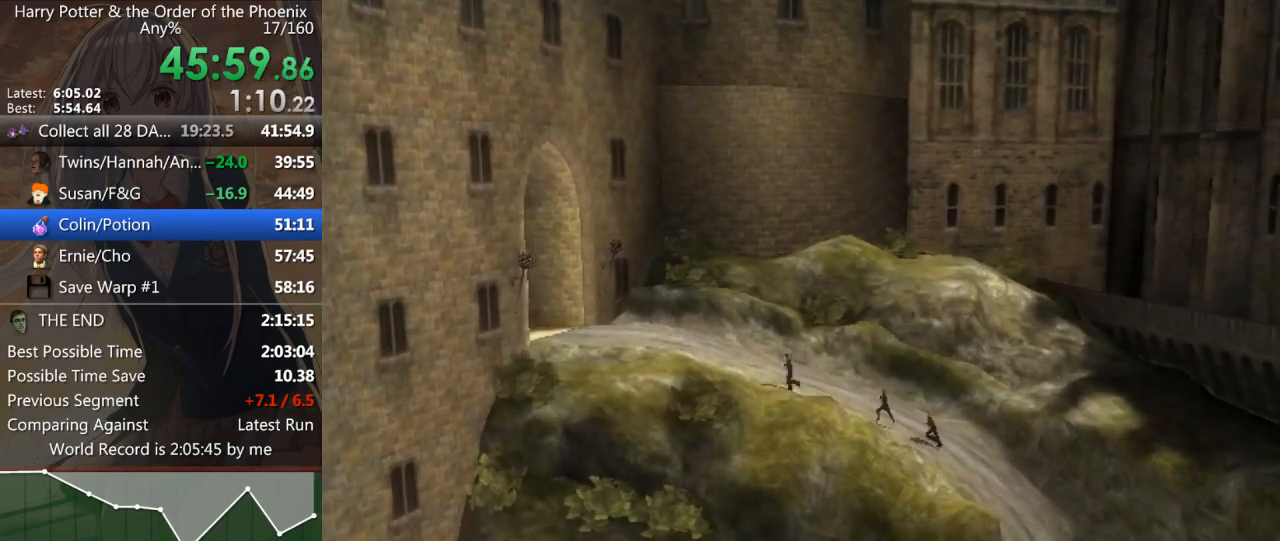
{"keys": ["a", "shift_l"], "mouse": [], "events": []}
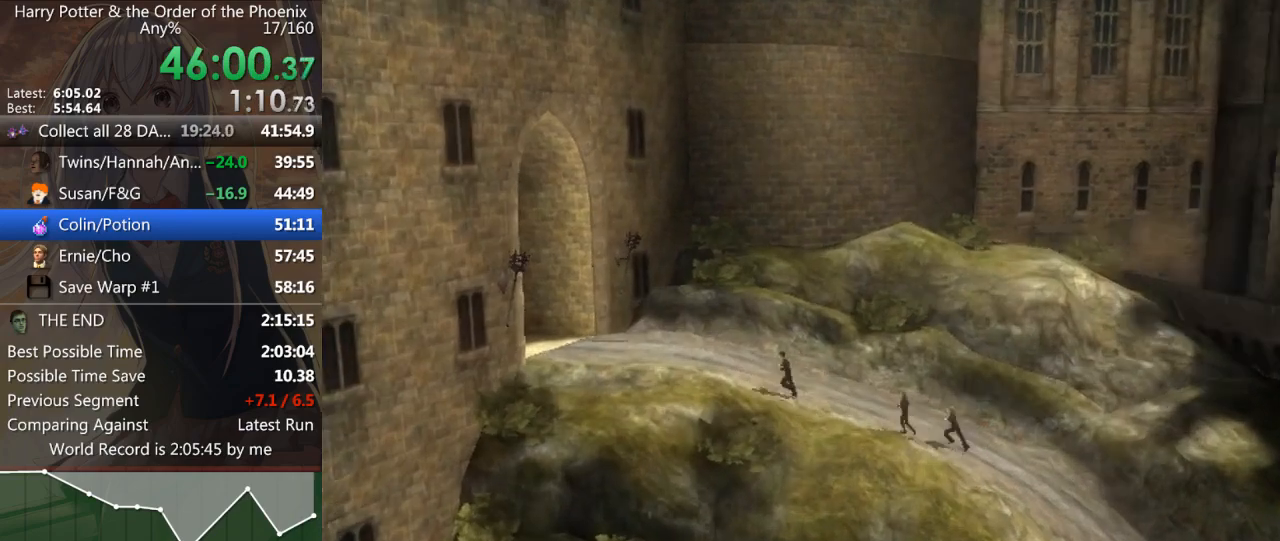
{"keys": ["a", "shift_l"], "mouse": [], "events": []}
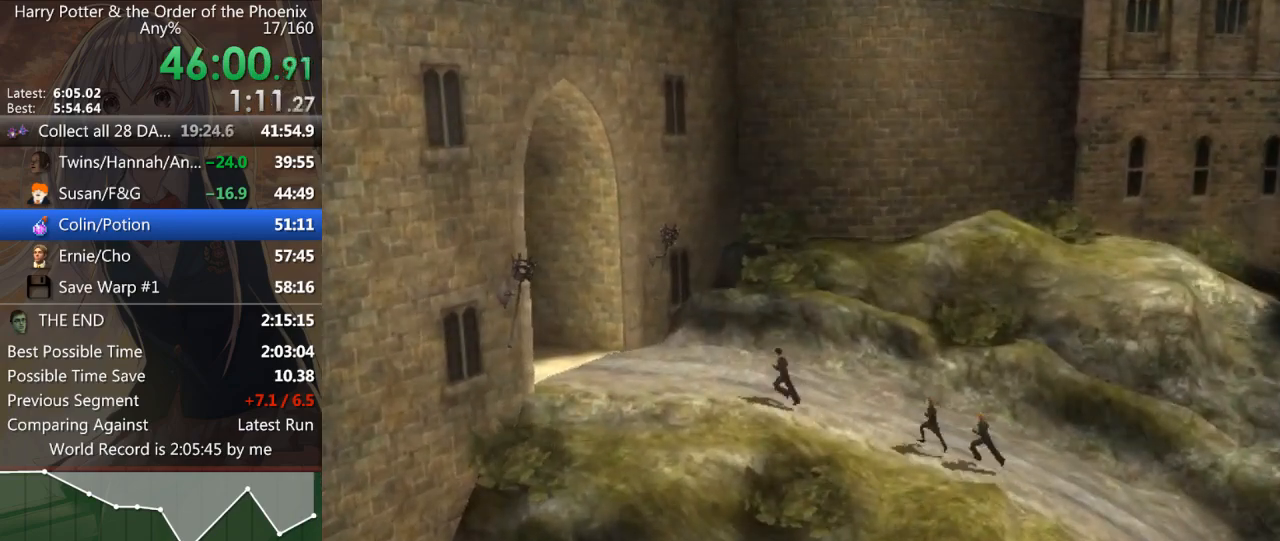
{"keys": ["a", "shift_l"], "mouse": [], "events": []}
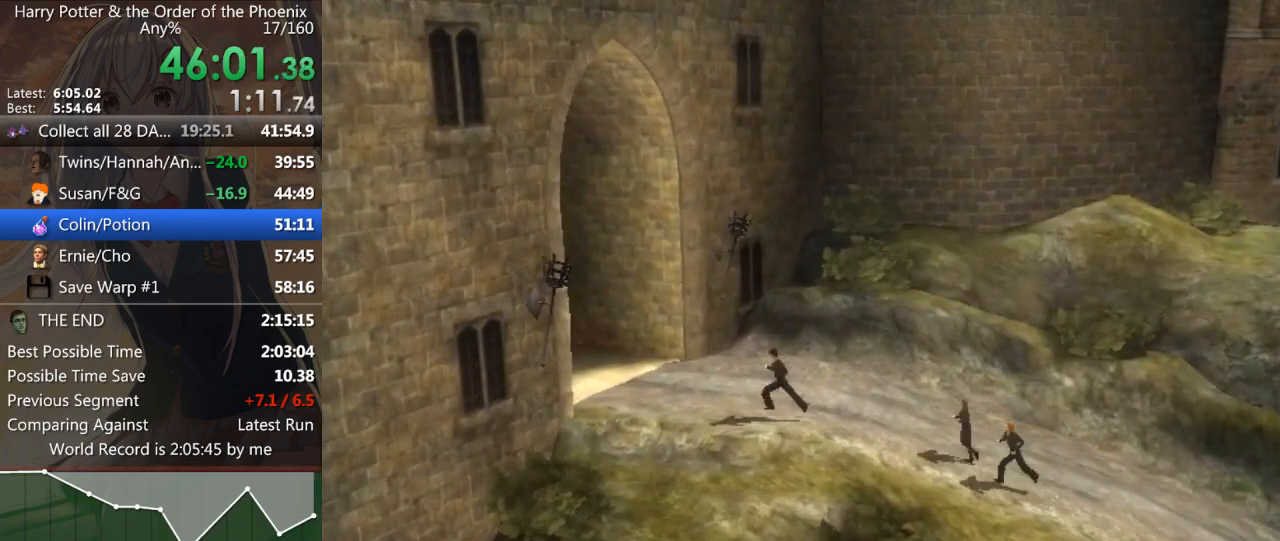
{"keys": ["a", "shift_l", "w"], "mouse": [], "events": [[133, "w", "down"]]}
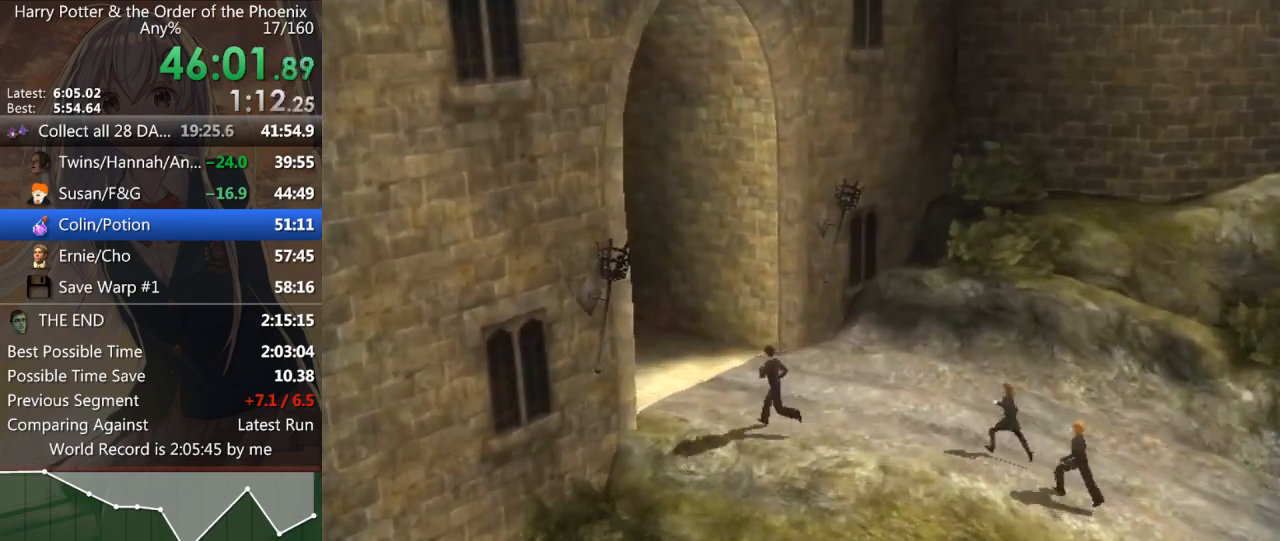
{"keys": ["a", "shift_l", "w"], "mouse": [], "events": []}
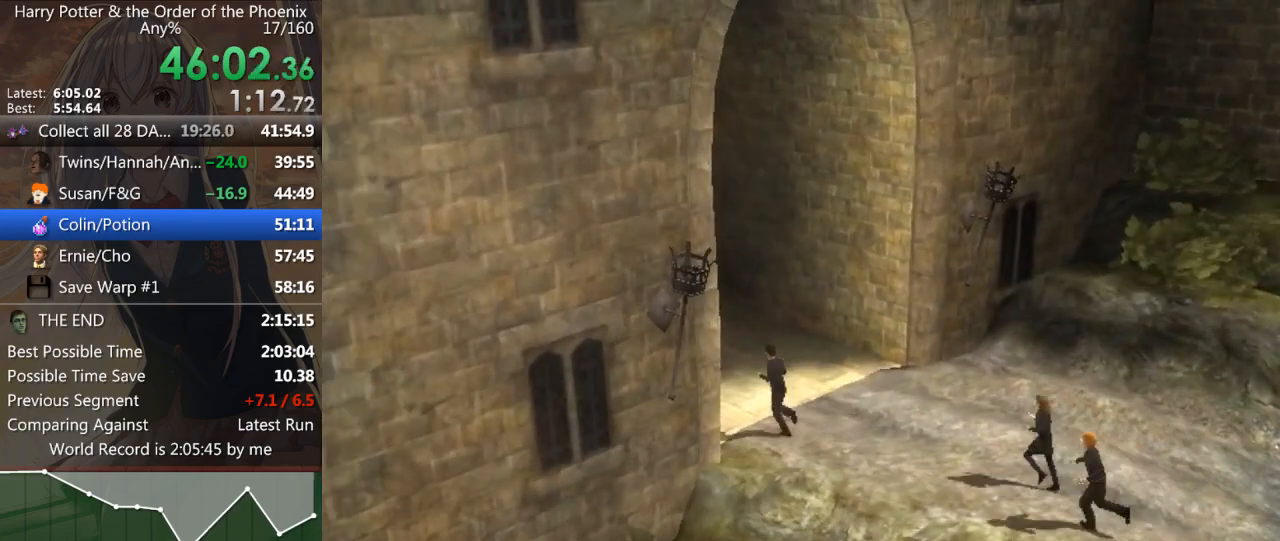
{"keys": ["a", "shift_l", "w"], "mouse": [], "events": []}
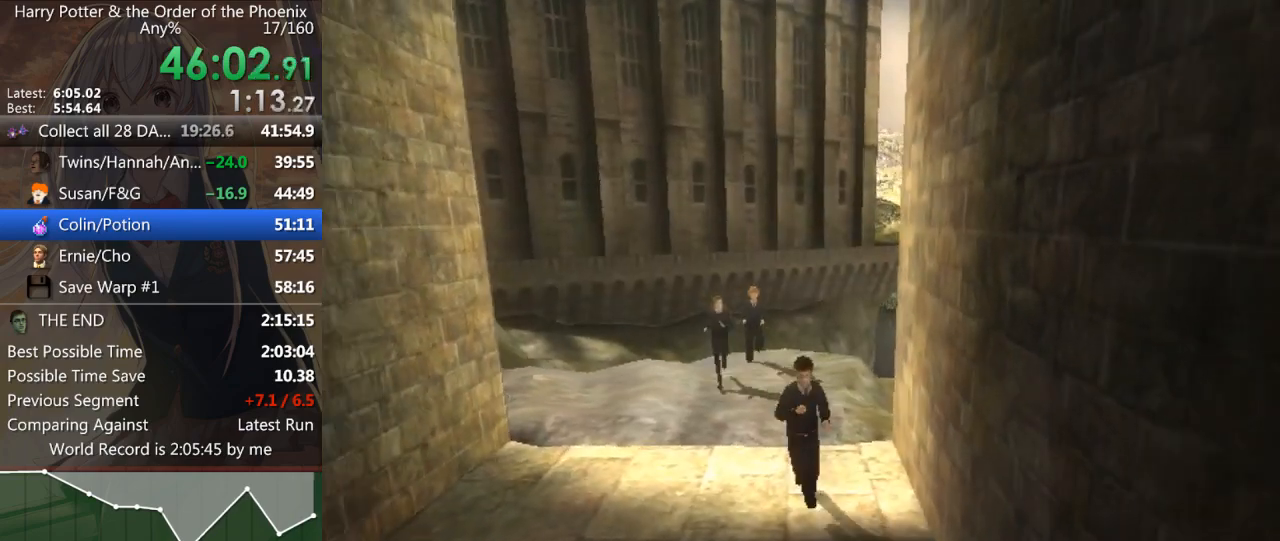
{"keys": ["a", "shift_l", "w"], "mouse": [], "events": []}
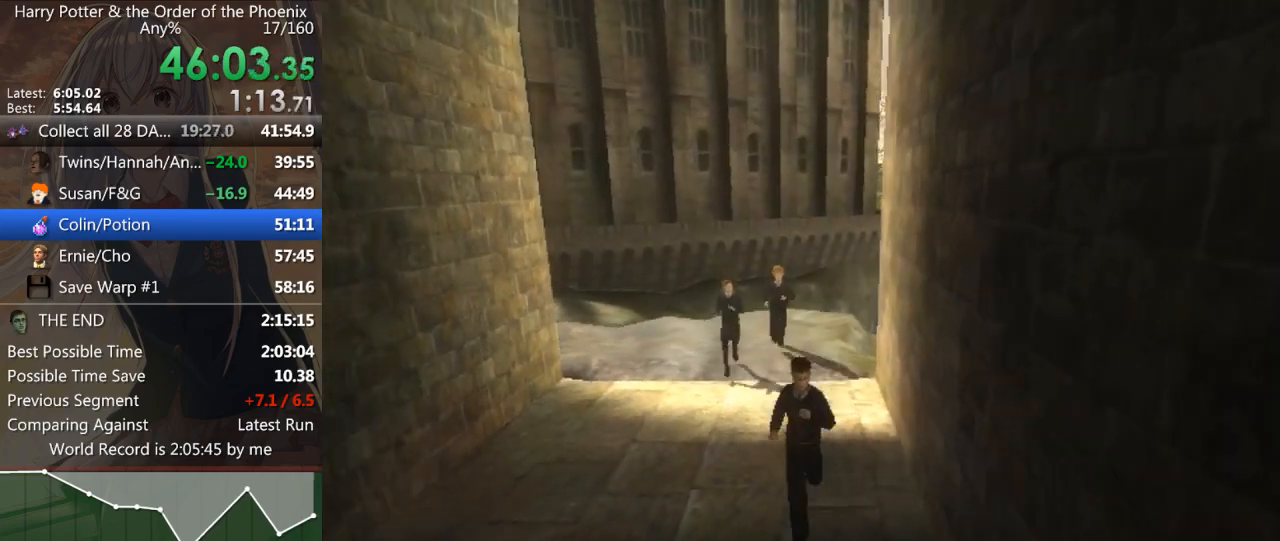
{"keys": ["a", "shift_l", "w"], "mouse": [], "events": []}
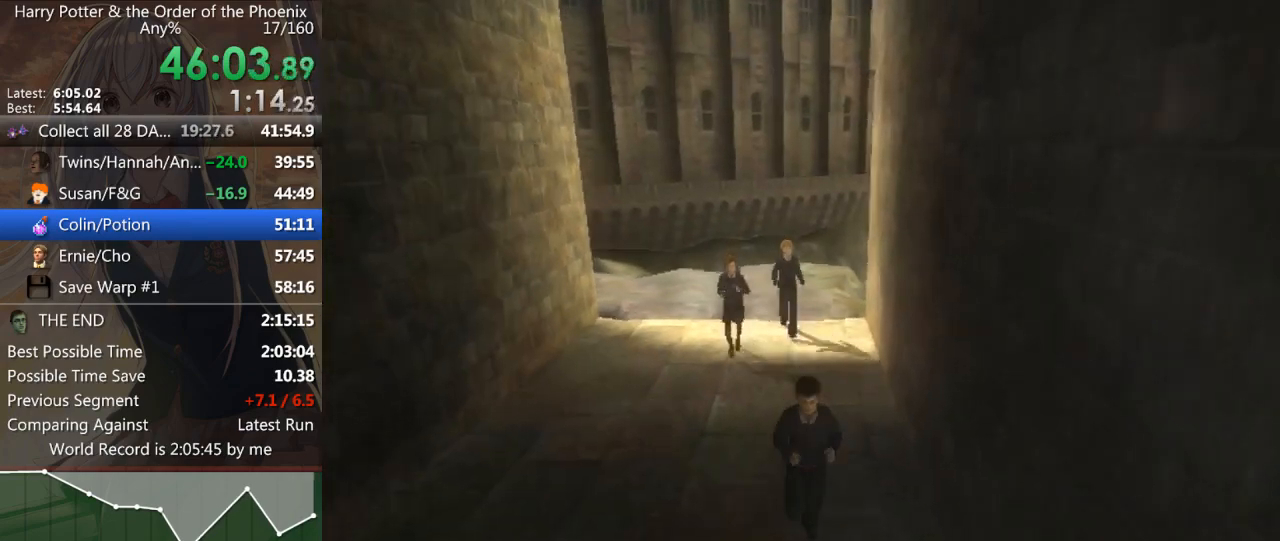
{"keys": ["a", "shift_l", "w"], "mouse": [], "events": []}
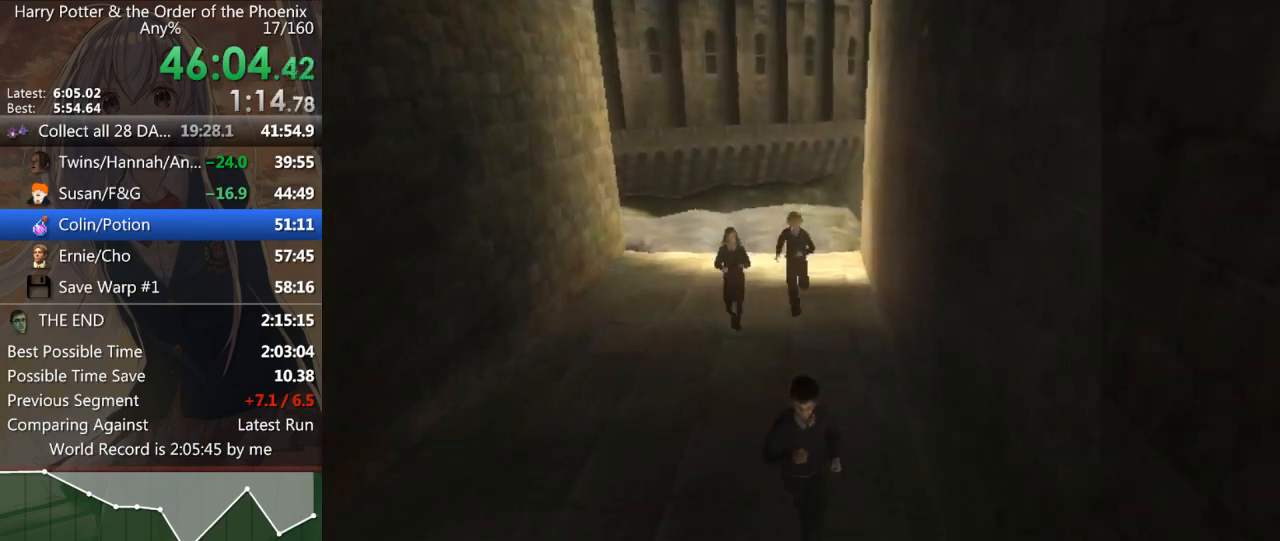
{"keys": ["a", "shift_l", "w"], "mouse": [], "events": []}
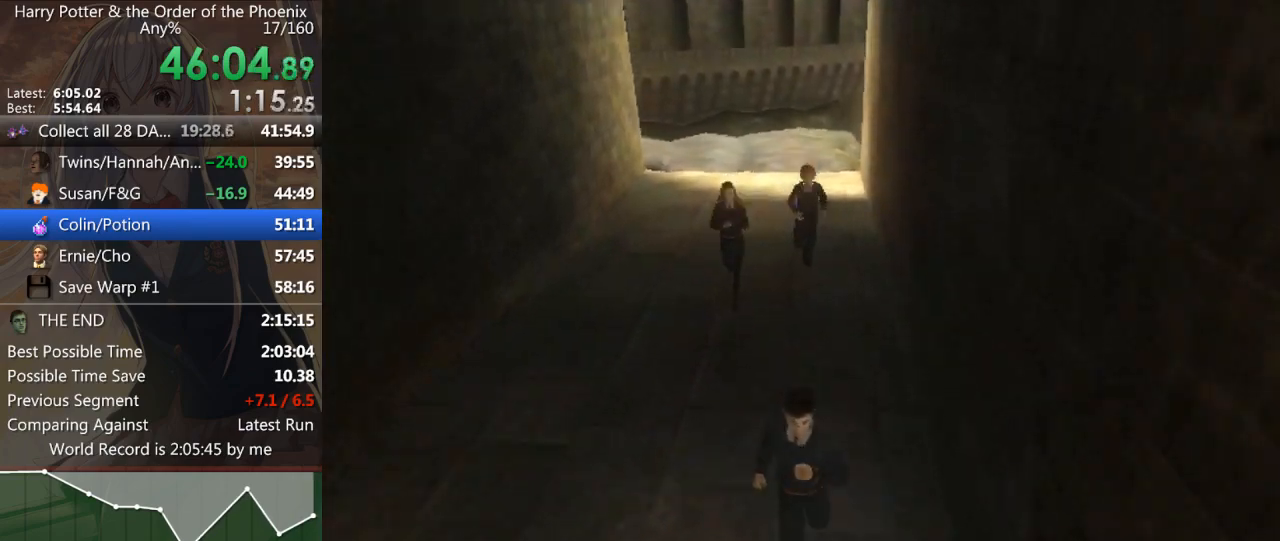
{"keys": ["a", "shift_l", "w"], "mouse": [], "events": []}
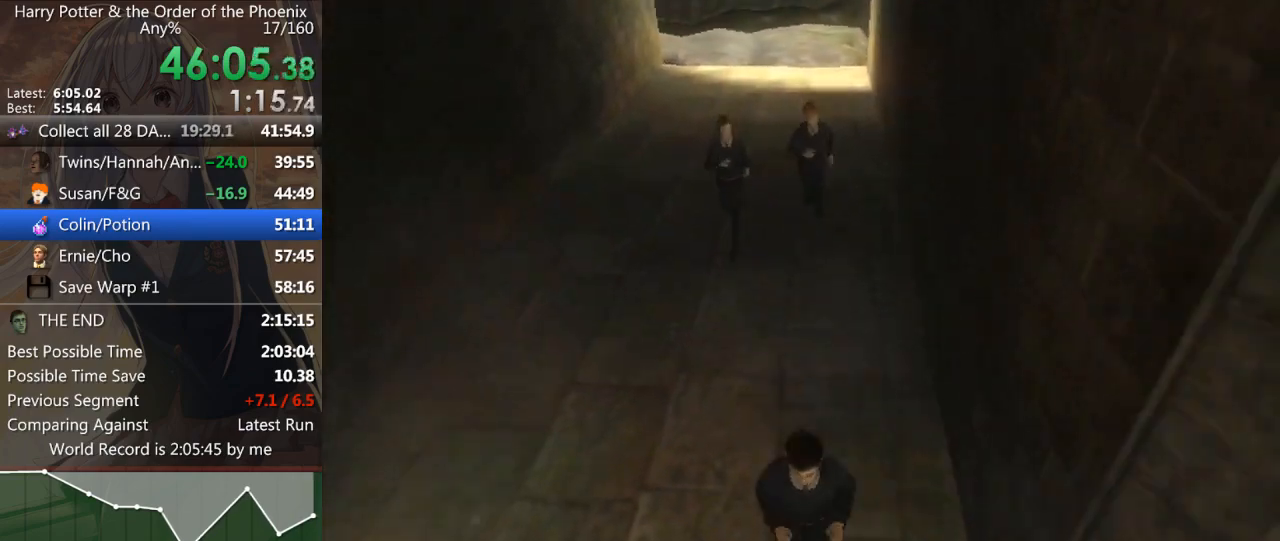
{"keys": ["d", "shift_l"], "mouse": [], "events": [[133, "a", "up"], [233, "d", "down"], [233, "w", "up"]]}
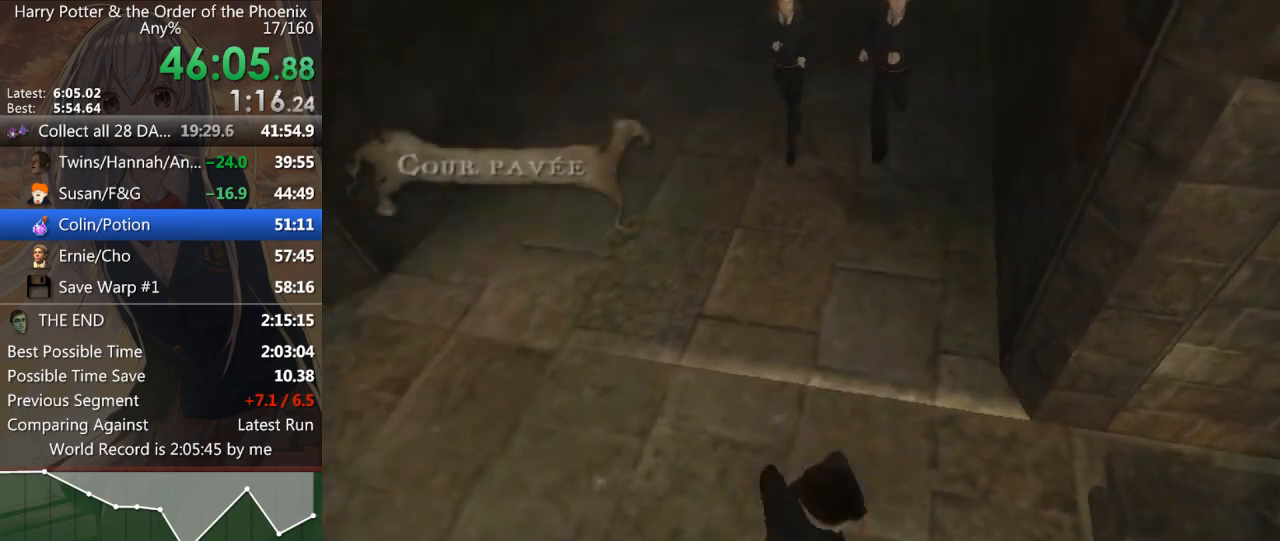
{"keys": ["shift_l", "w"], "mouse": [], "events": [[367, "w", "down"], [467, "d", "up"]]}
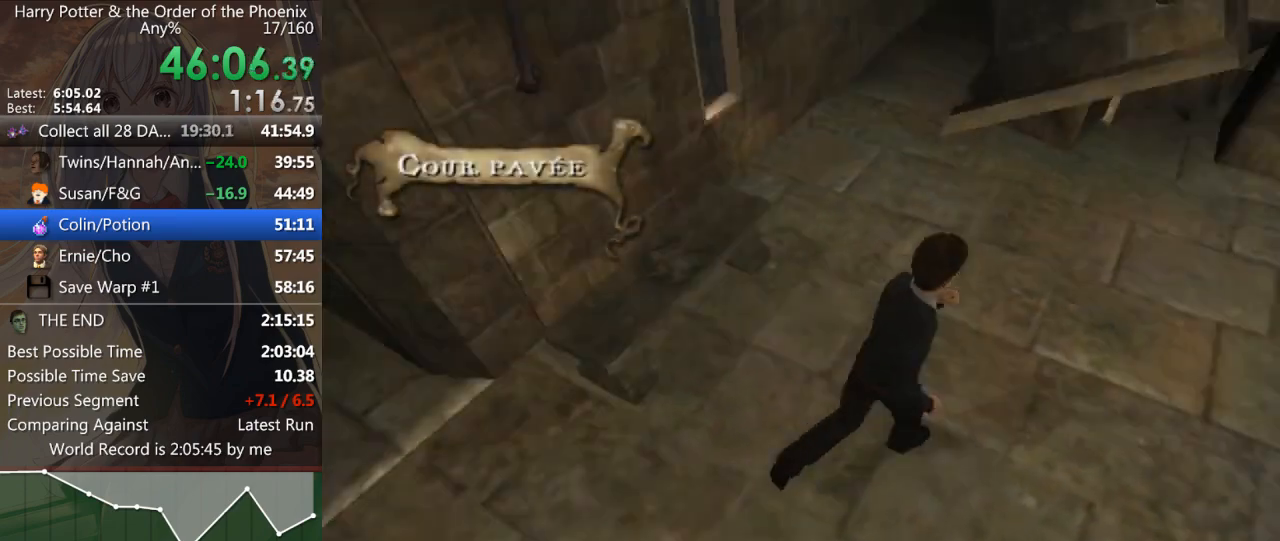
{"keys": ["right"], "mouse": [], "events": [[267, "a", "down"], [400, "a", "up"], [467, "shift_l", "up"], [500, "right", "down"], [500, "w", "up"]]}
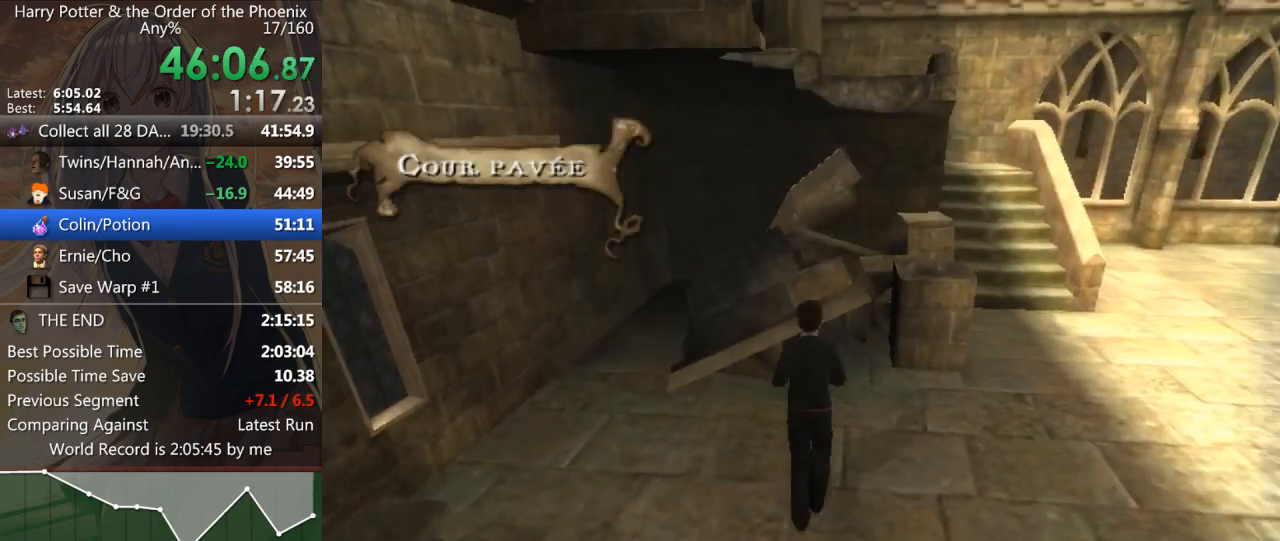
{"keys": ["right"], "mouse": [], "events": [[67, "up", "down"], [100, "right", "up"], [200, "right", "down"], [200, "up", "up"], [300, "up", "down"], [333, "right", "up"], [367, "up", "up"], [433, "right", "down"]]}
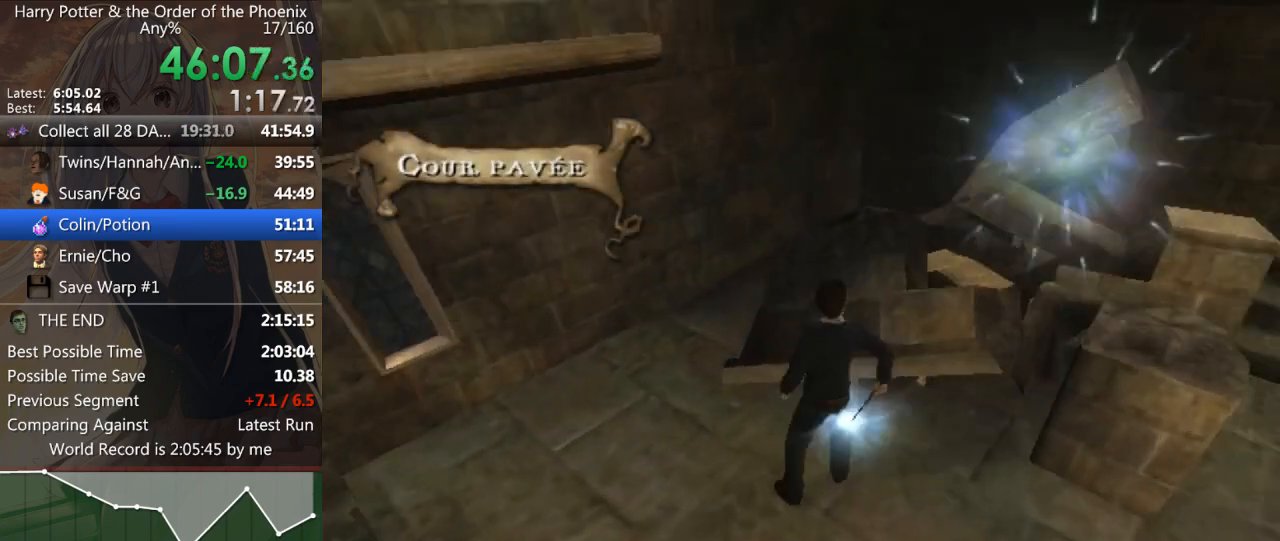
{"keys": ["right", "up"], "mouse": [], "events": [[67, "right", "up"], [67, "up", "down"], [100, "up", "up"], [167, "right", "down"], [267, "right", "up"], [267, "up", "down"], [333, "up", "up"], [433, "right", "down"], [500, "up", "down"]]}
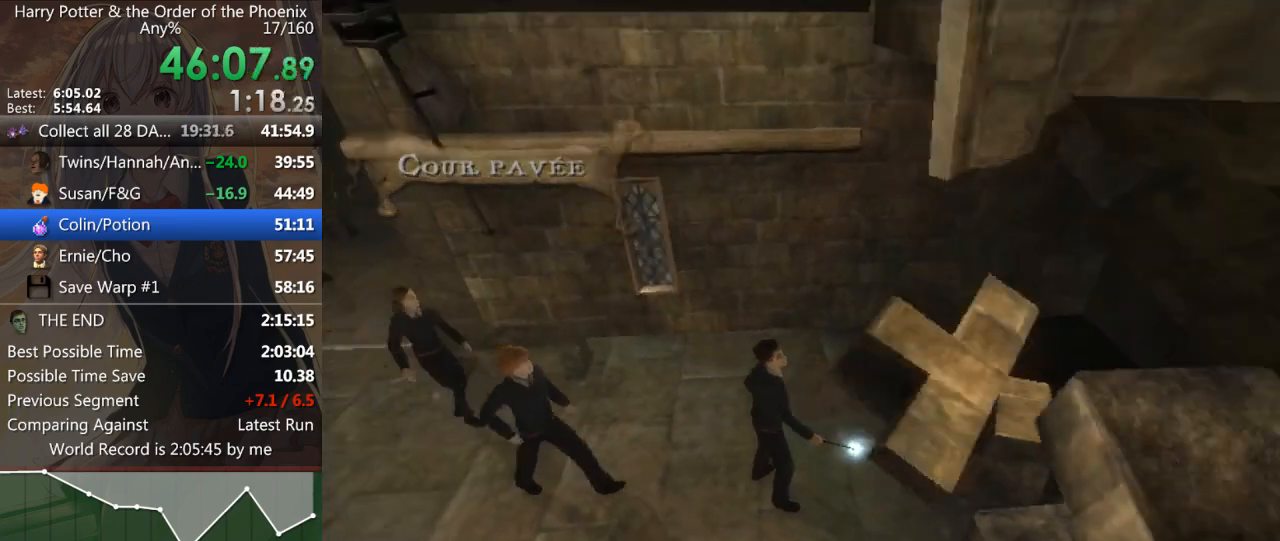
{"keys": ["up"], "mouse": [], "events": [[33, "right", "up"], [100, "up", "up"], [133, "right", "down"], [233, "up", "down"], [267, "right", "up"], [333, "up", "up"], [400, "right", "down"], [500, "right", "up"], [500, "up", "down"]]}
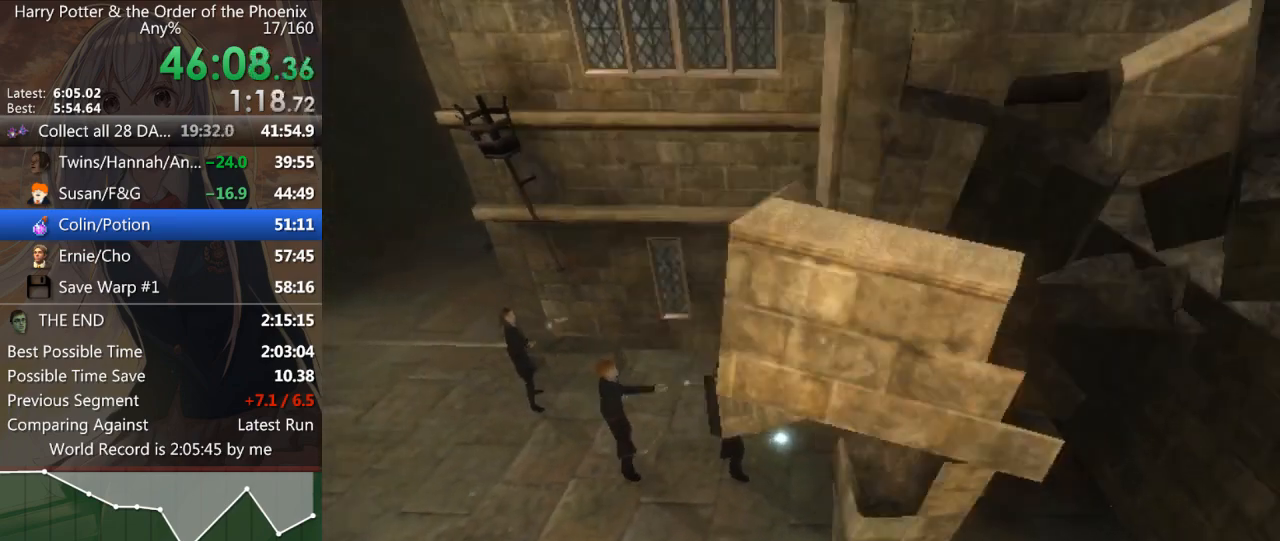
{"keys": ["right"], "mouse": [], "events": [[100, "up", "up"], [133, "right", "down"], [233, "up", "down"], [300, "right", "up"], [433, "right", "down"], [433, "up", "up"]]}
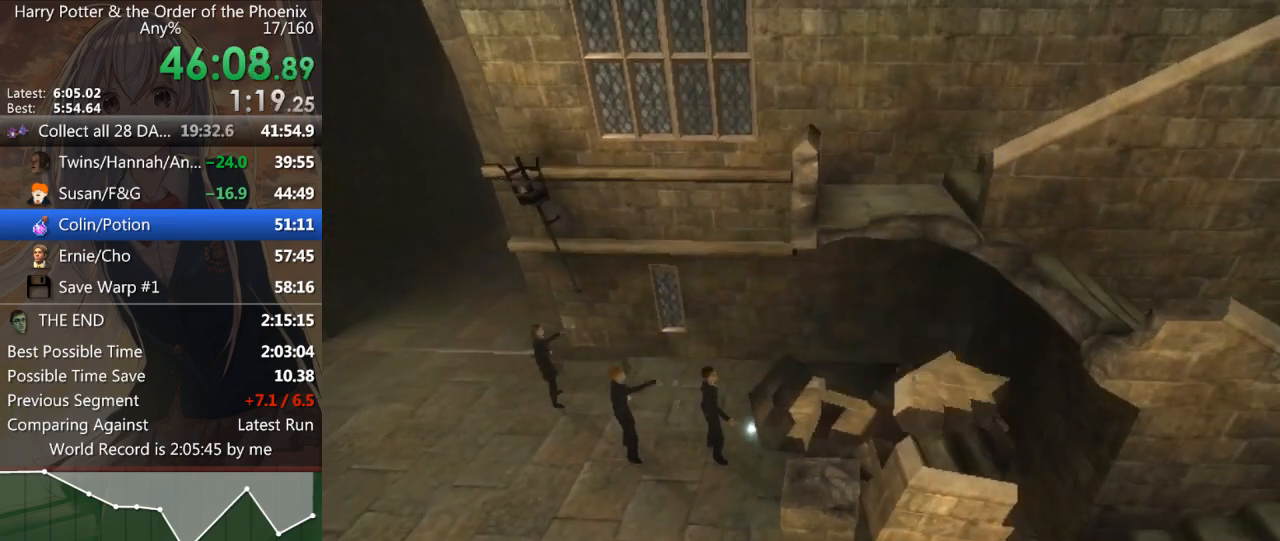
{"keys": ["up"], "mouse": [], "events": [[33, "up", "down"], [67, "right", "up"], [167, "right", "down"], [167, "up", "up"], [267, "right", "up"], [267, "up", "down"], [400, "right", "down"], [400, "up", "up"], [500, "right", "up"], [500, "up", "down"]]}
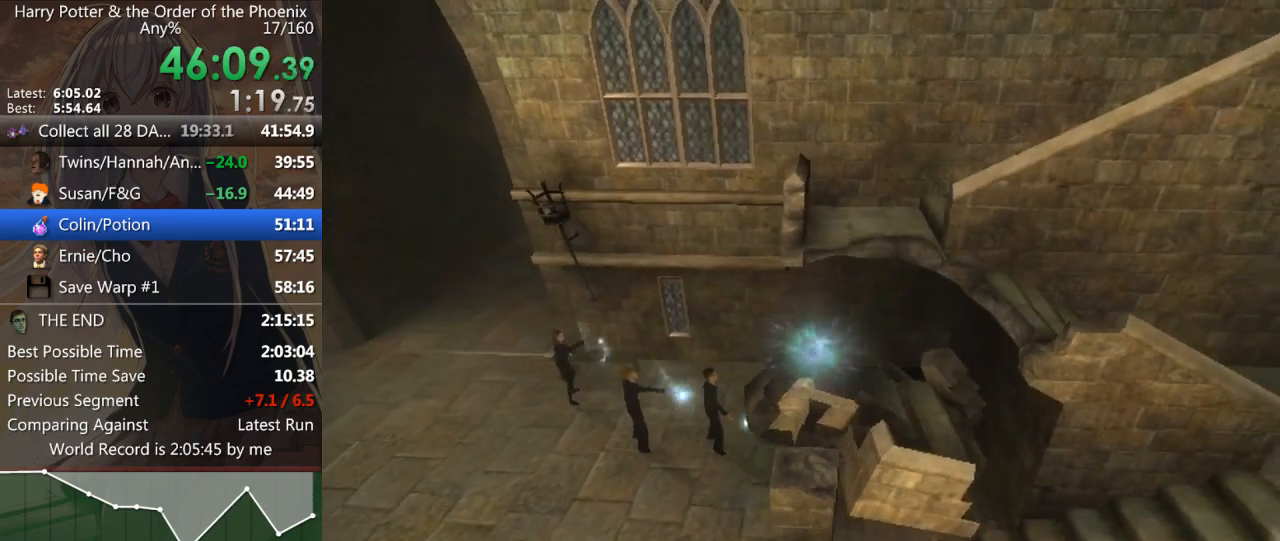
{"keys": ["s"], "mouse": [], "events": [[100, "up", "up"], [200, "right", "down"], [233, "right", "up"], [300, "s", "down"]]}